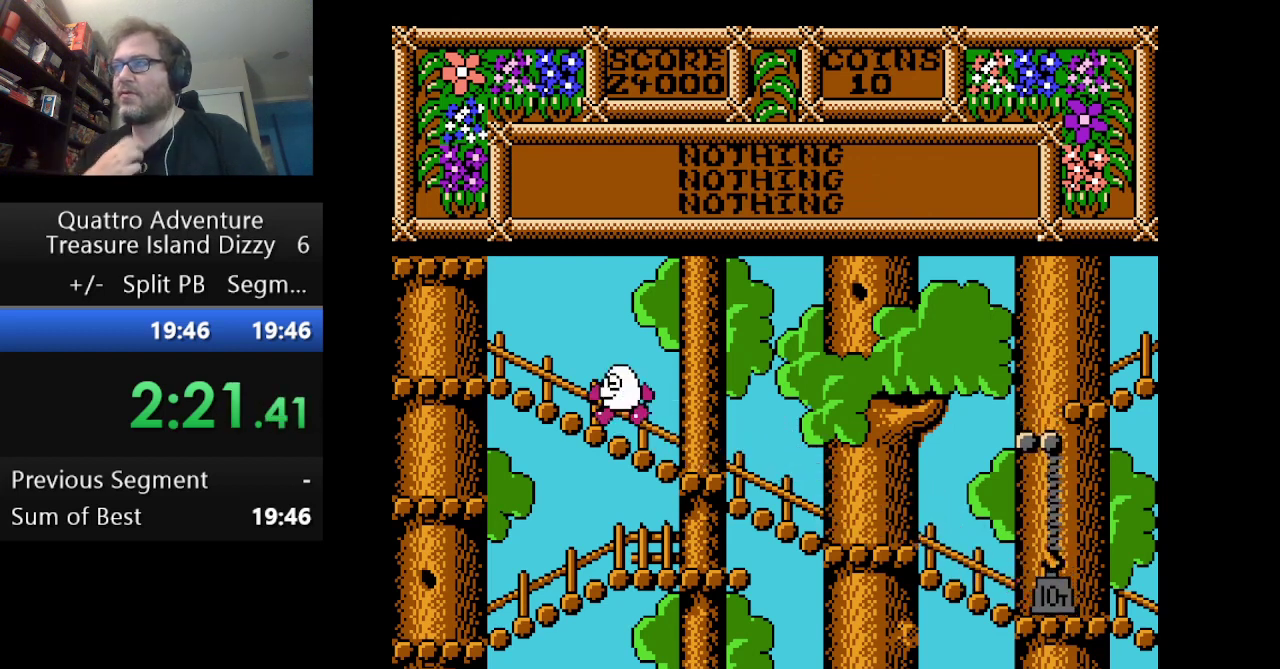
Gameplay with a controller (Nintendo layout); each line is a JSON object with the inputs held at the frame after it. "events" lists button and stick changes between this image and that frame as [ms after this image, input, new state], when the widget could be followed in between. Not read: L3 R3.
{"buttons": ["DPAD_LEFT"], "events": []}
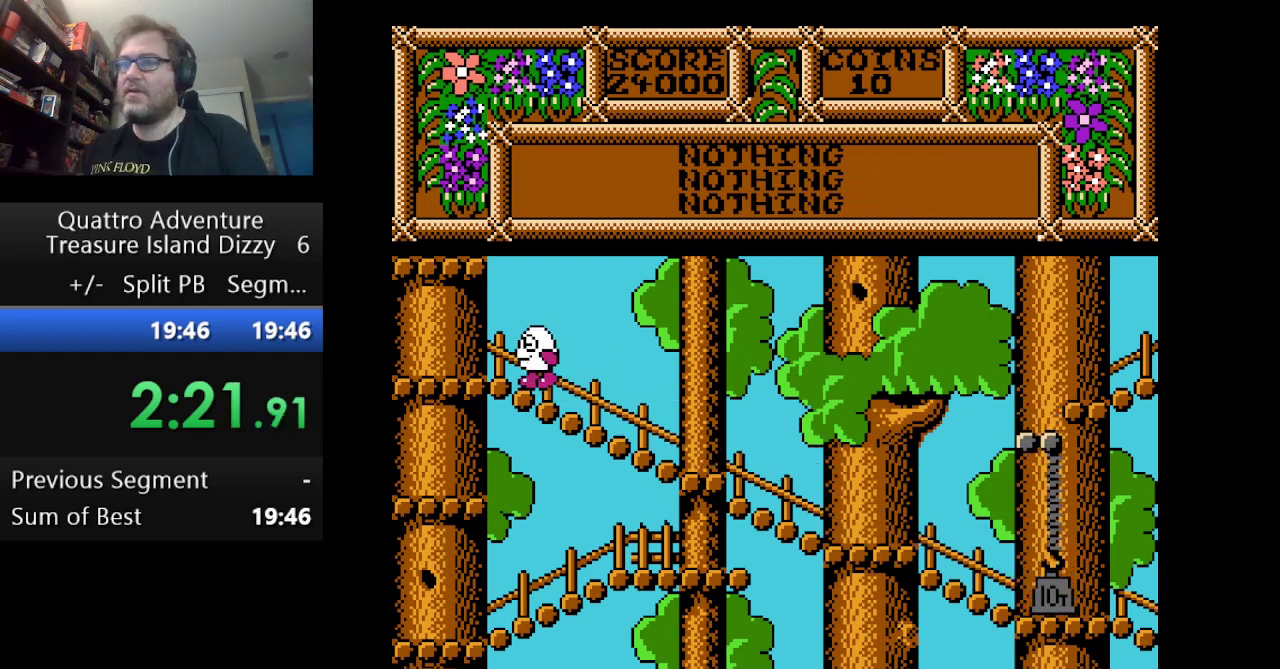
{"buttons": ["DPAD_LEFT"], "events": []}
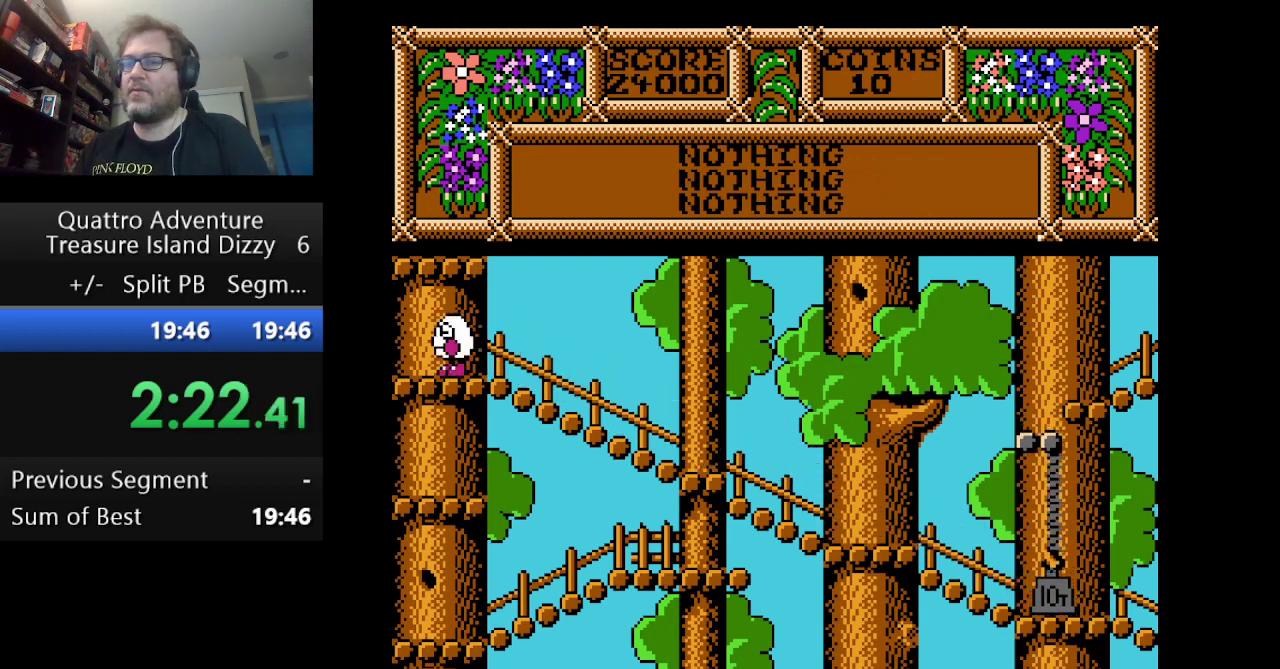
{"buttons": ["DPAD_LEFT"], "events": []}
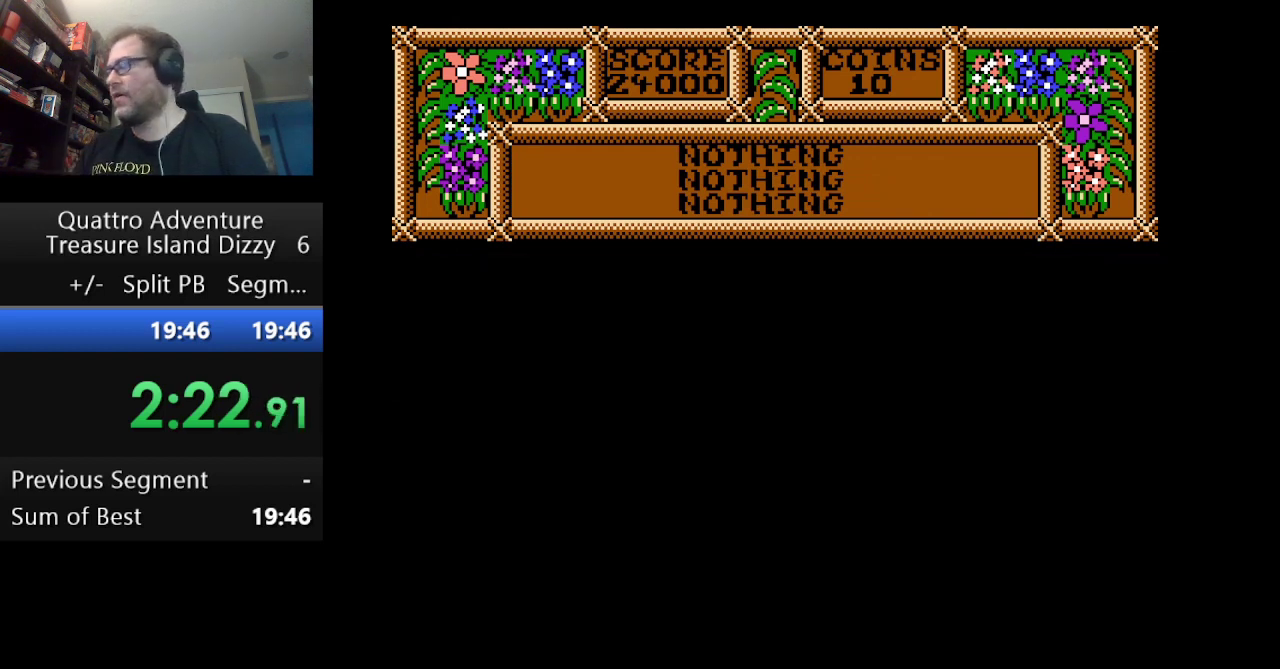
{"buttons": ["B"], "events": [[334, "B", "down"], [375, "DPAD_LEFT", "up"], [417, "B", "up"], [500, "B", "down"]]}
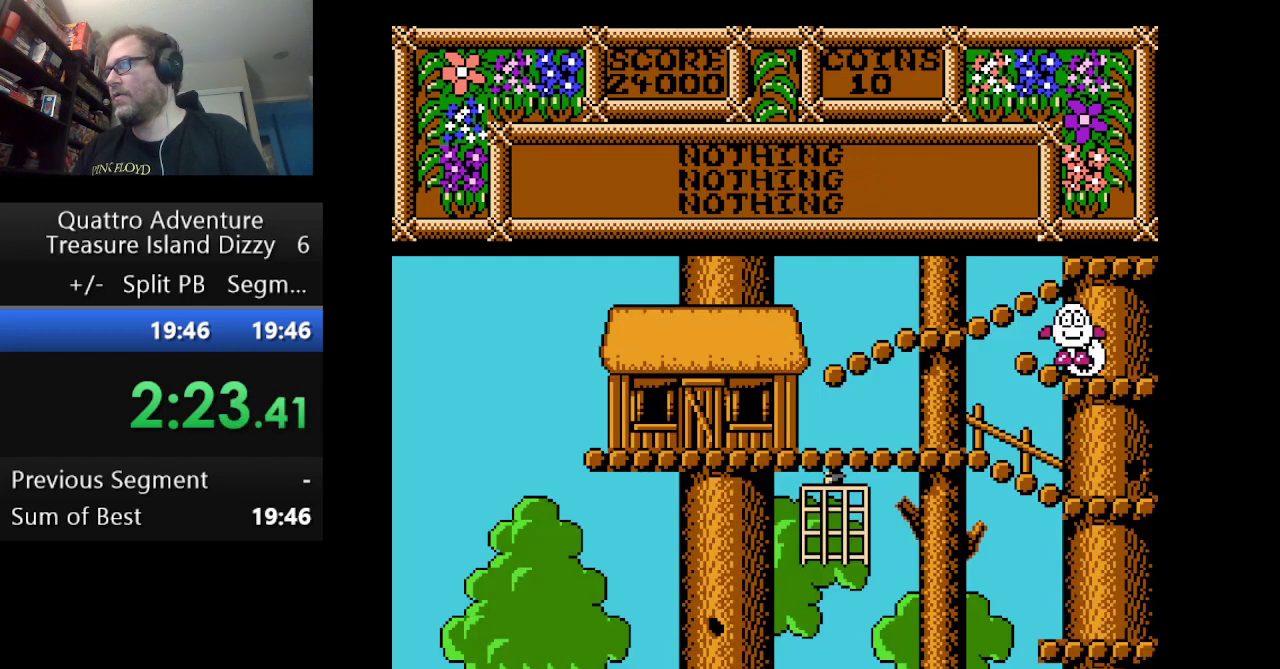
{"buttons": ["DPAD_RIGHT"], "events": [[84, "B", "up"], [167, "DPAD_RIGHT", "down"]]}
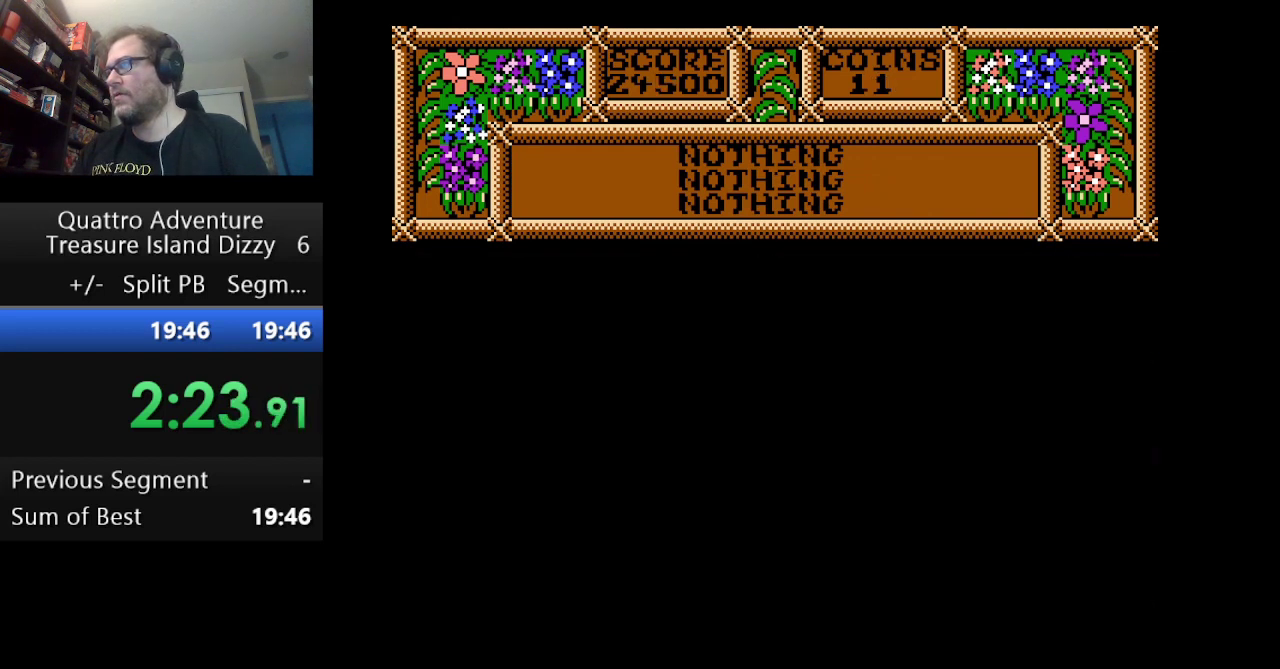
{"buttons": ["DPAD_RIGHT"], "events": []}
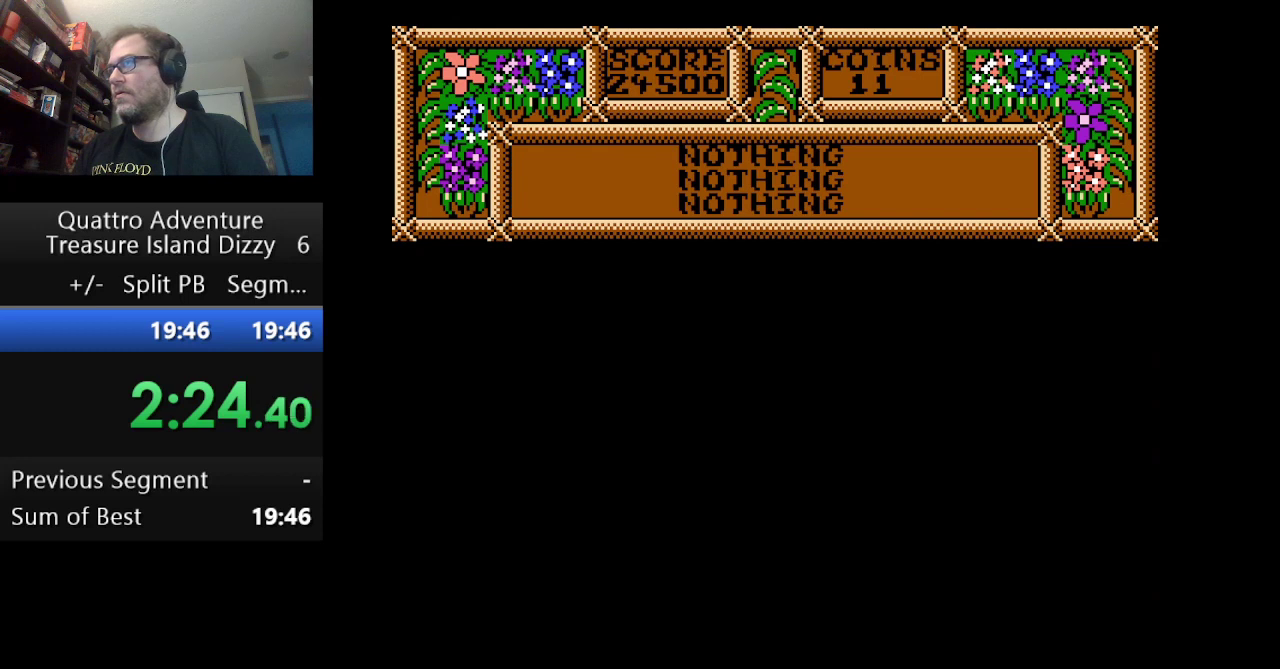
{"buttons": ["DPAD_RIGHT"], "events": []}
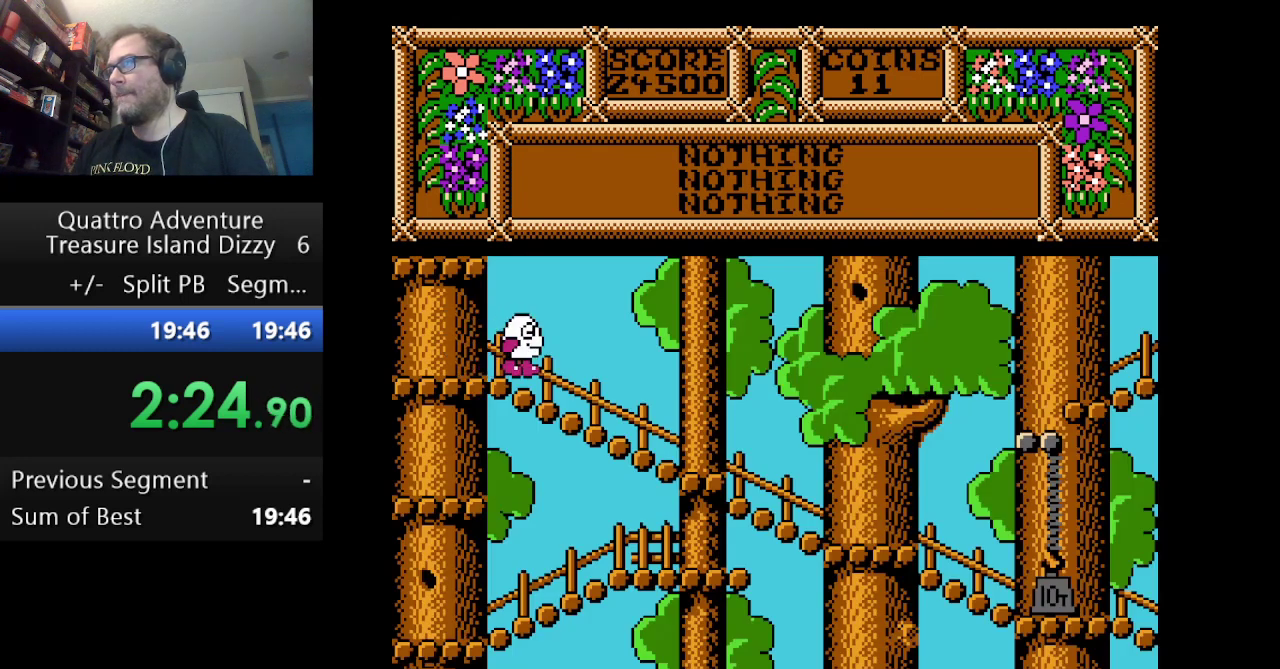
{"buttons": ["DPAD_RIGHT"], "events": []}
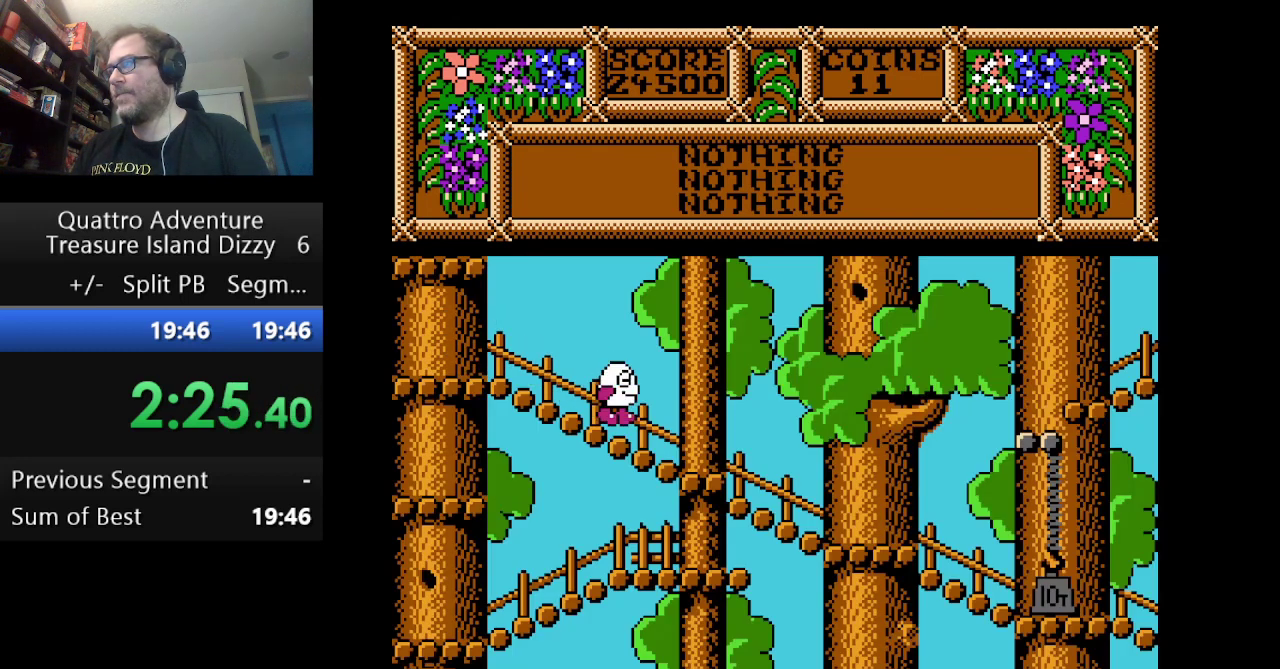
{"buttons": ["DPAD_RIGHT"], "events": []}
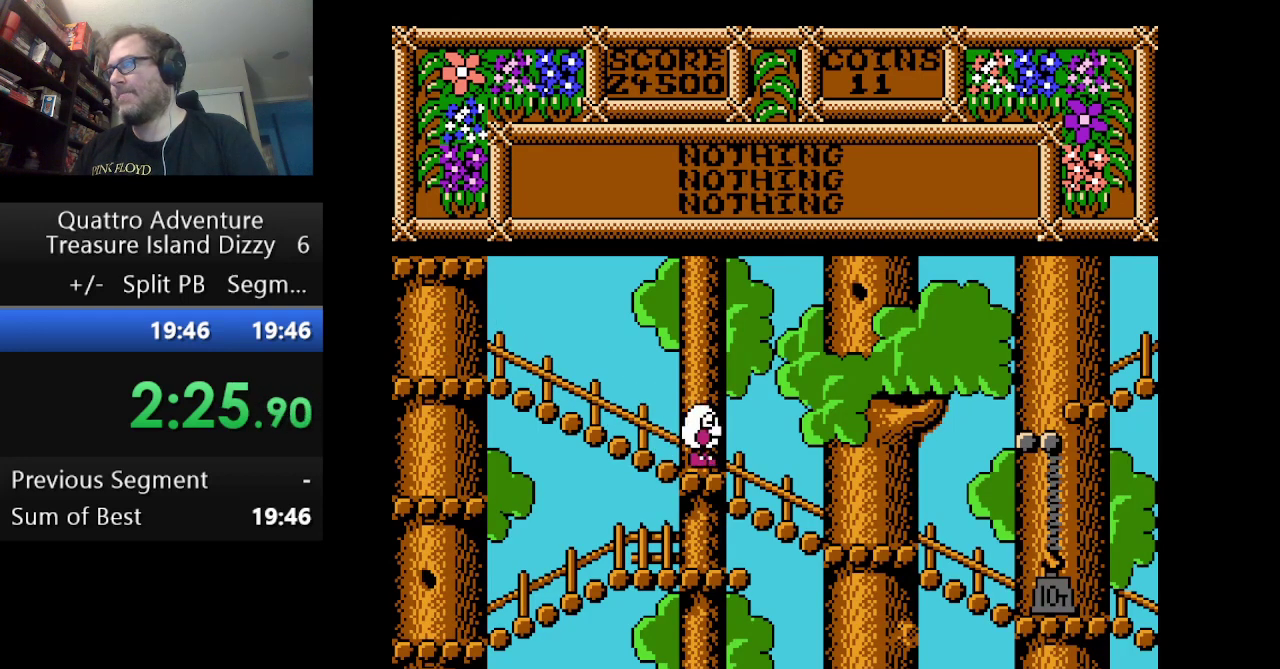
{"buttons": ["DPAD_RIGHT"], "events": []}
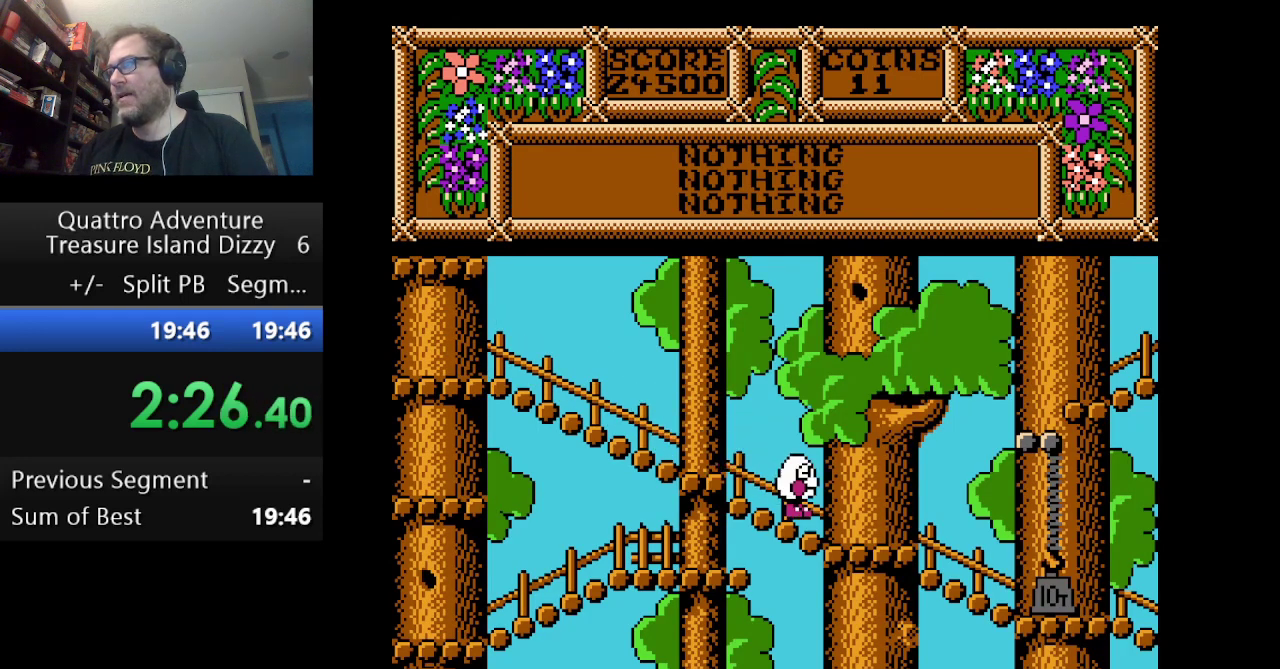
{"buttons": ["DPAD_RIGHT"], "events": []}
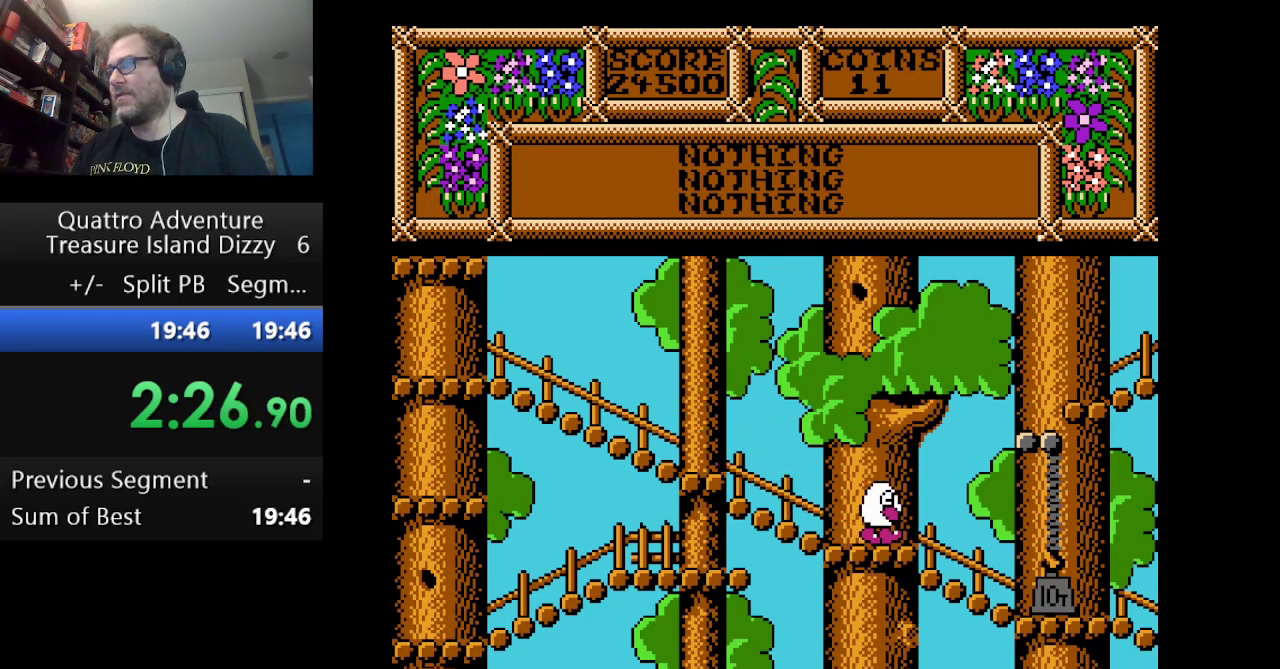
{"buttons": ["A", "DPAD_RIGHT"], "events": [[83, "A", "down"]]}
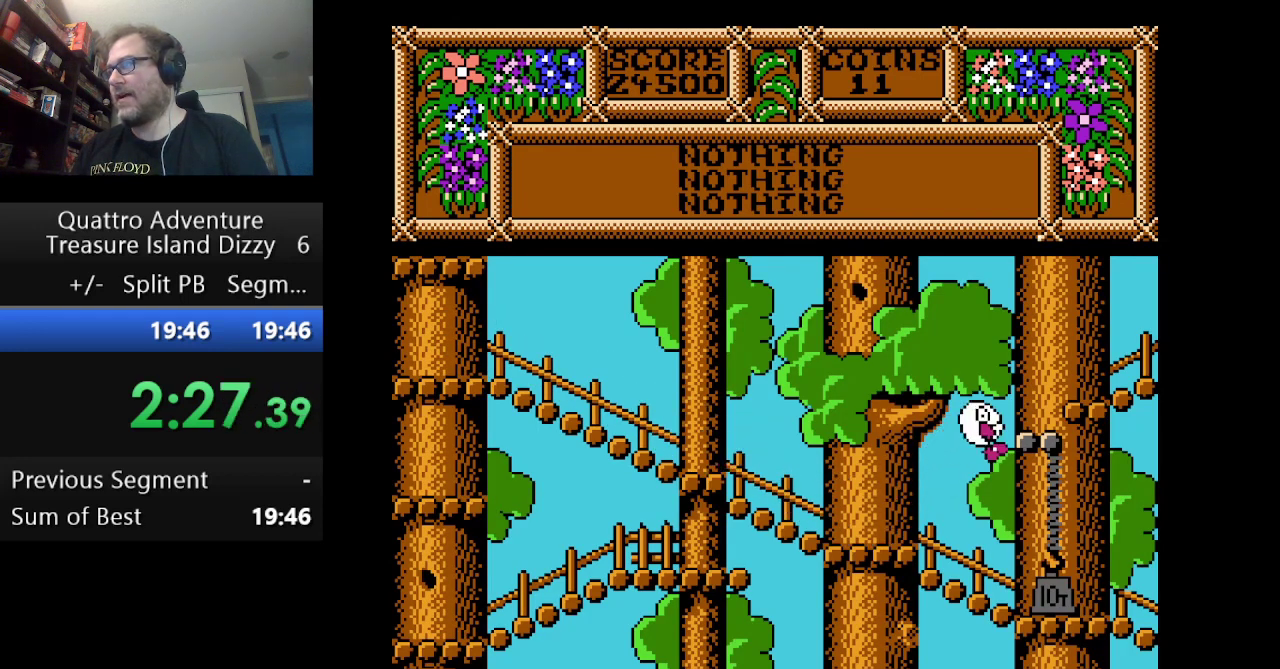
{"buttons": ["DPAD_RIGHT"], "events": [[167, "A", "up"]]}
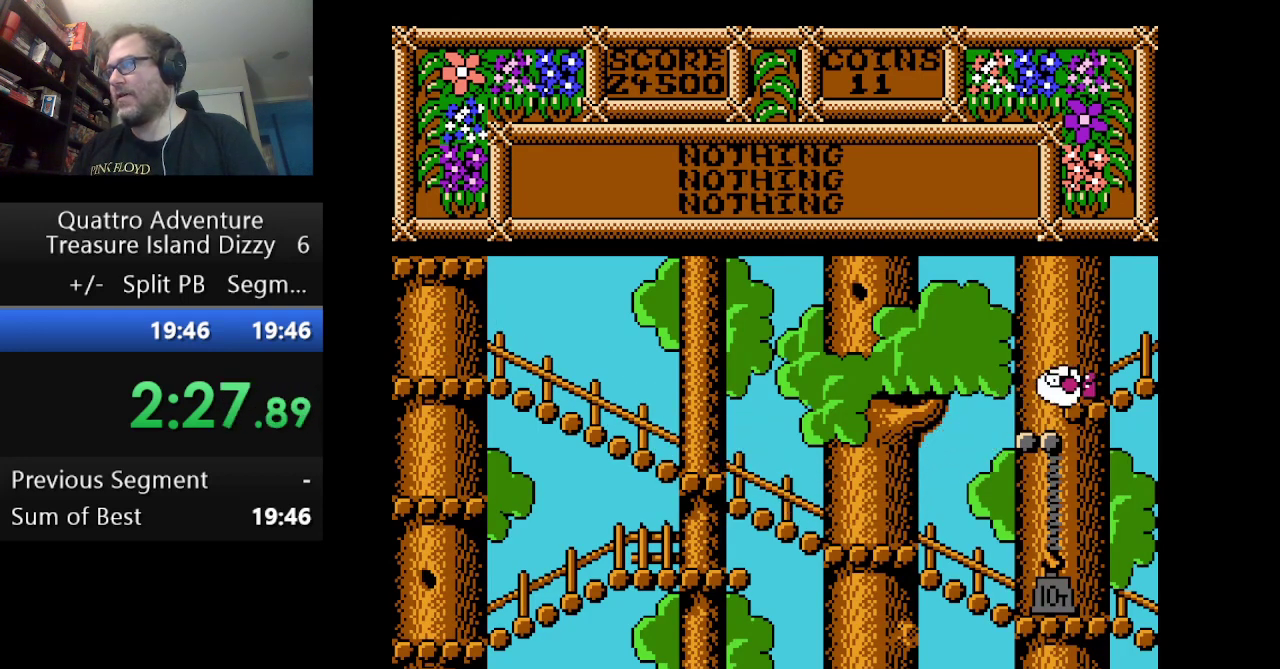
{"buttons": ["DPAD_RIGHT"], "events": []}
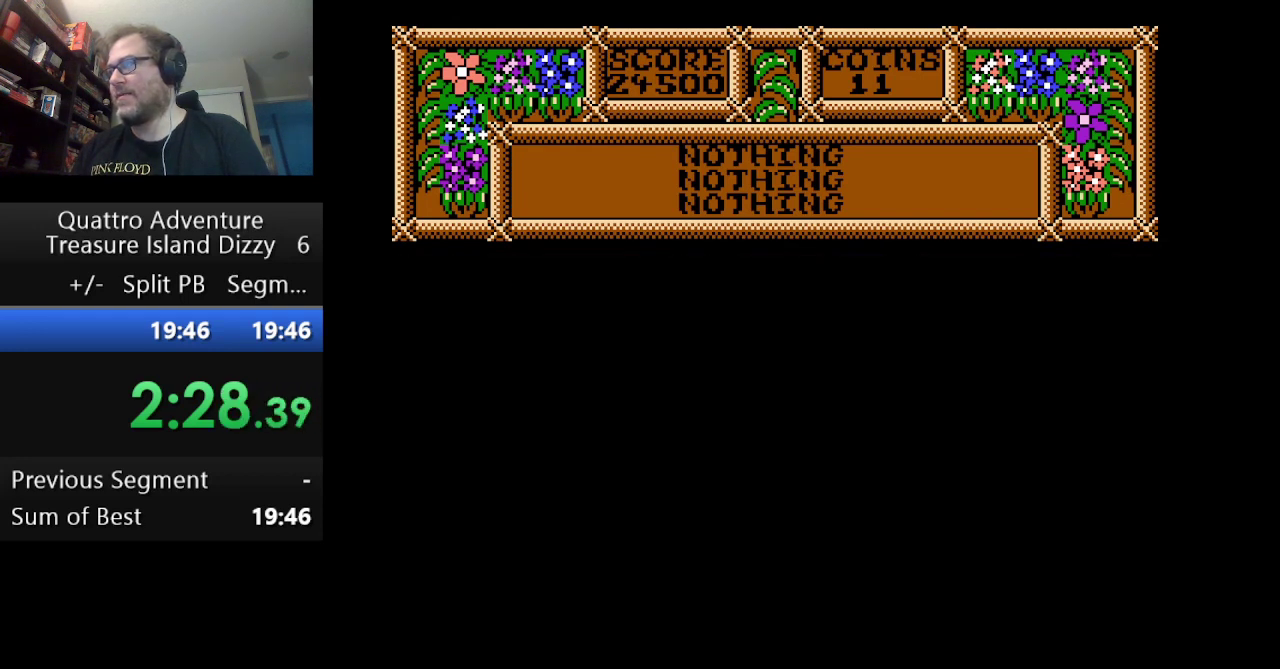
{"buttons": ["DPAD_RIGHT"], "events": []}
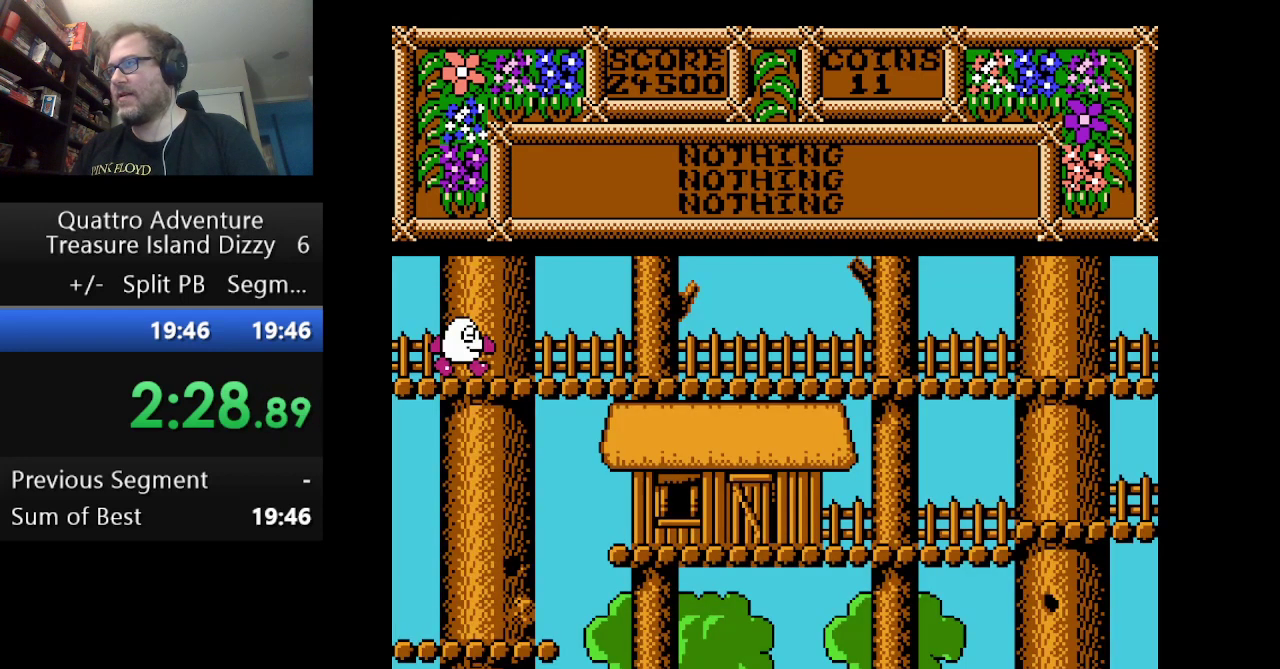
{"buttons": ["DPAD_RIGHT"], "events": []}
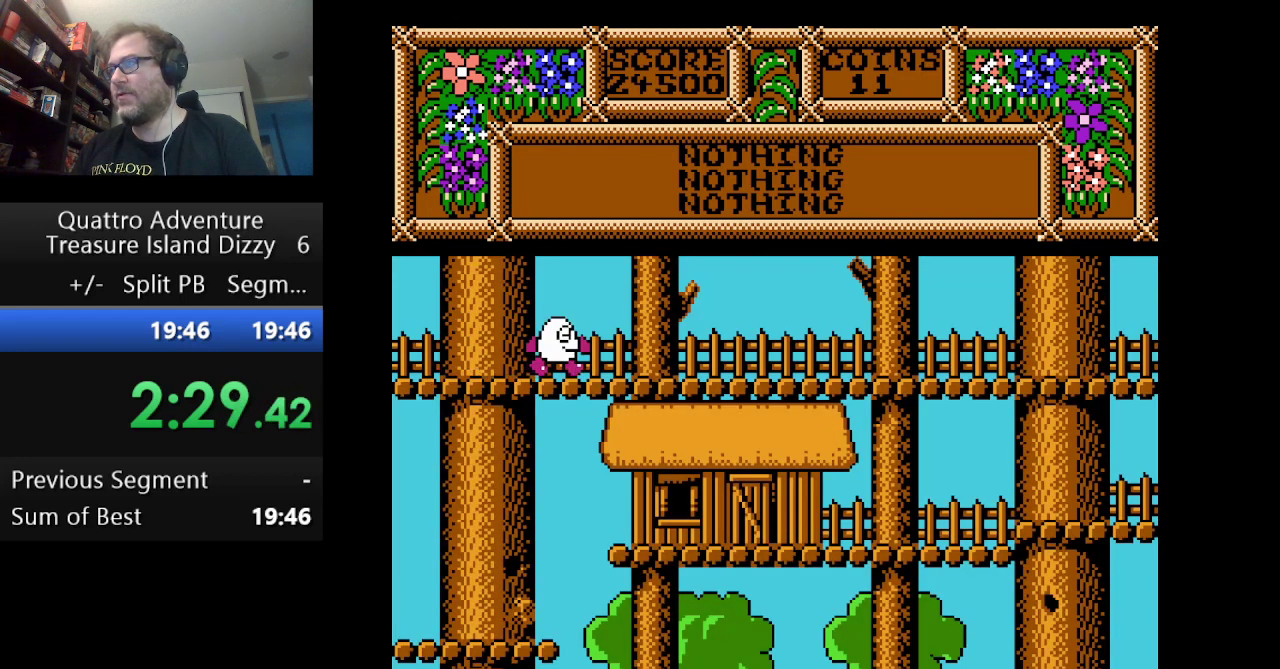
{"buttons": ["DPAD_RIGHT"], "events": []}
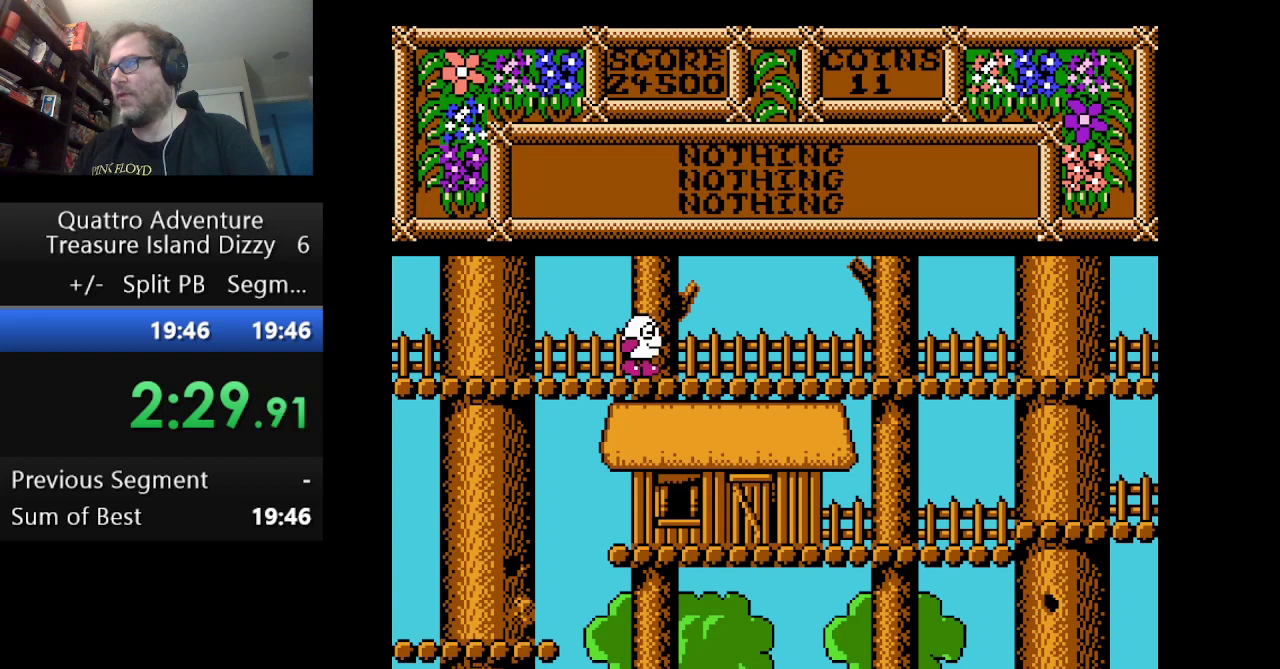
{"buttons": ["A"], "events": [[250, "DPAD_RIGHT", "up"], [459, "A", "down"]]}
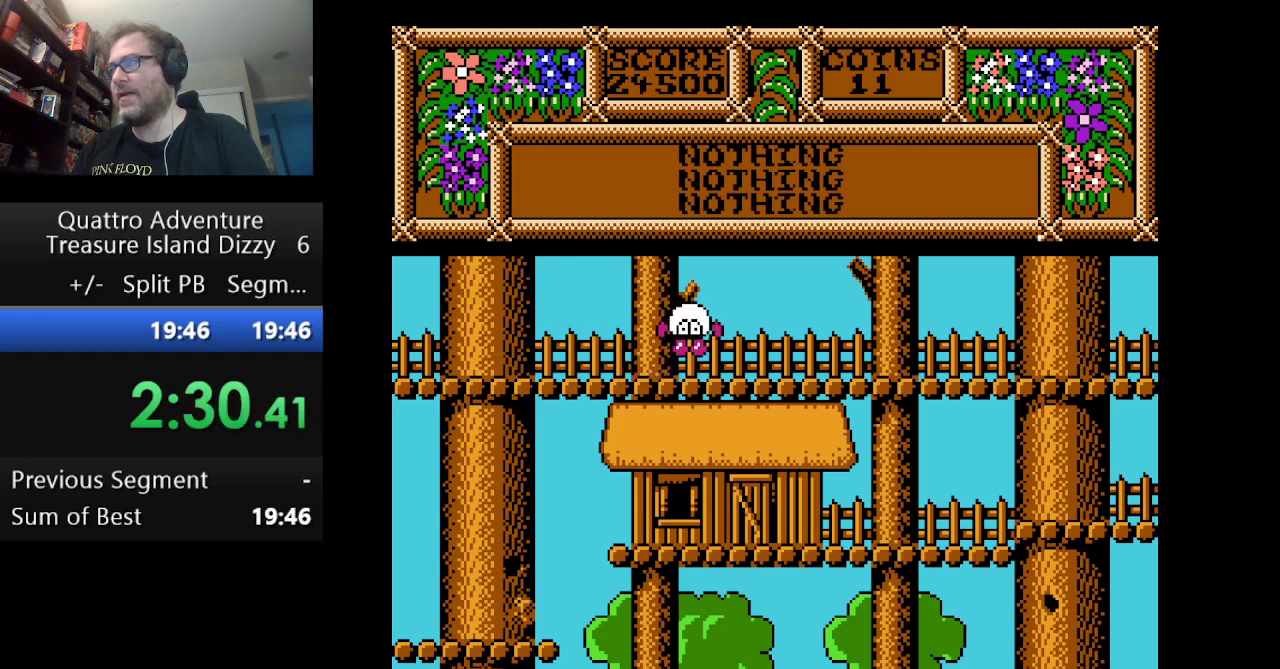
{"buttons": ["A"], "events": []}
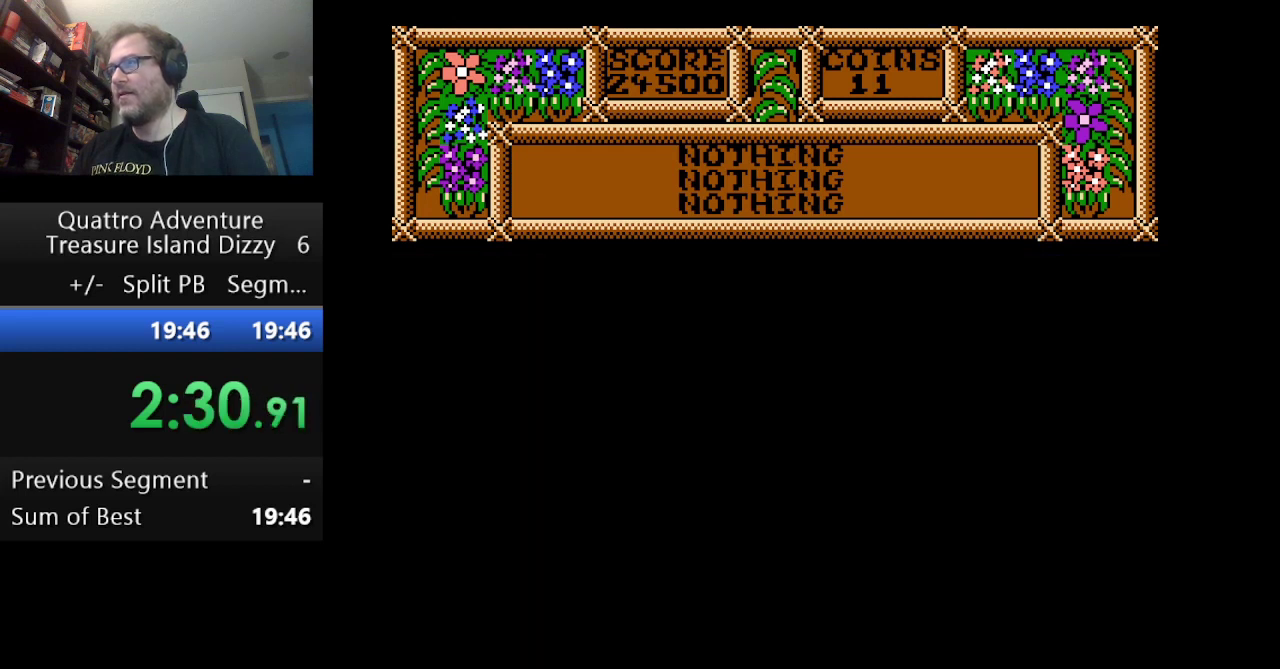
{"buttons": ["A"], "events": []}
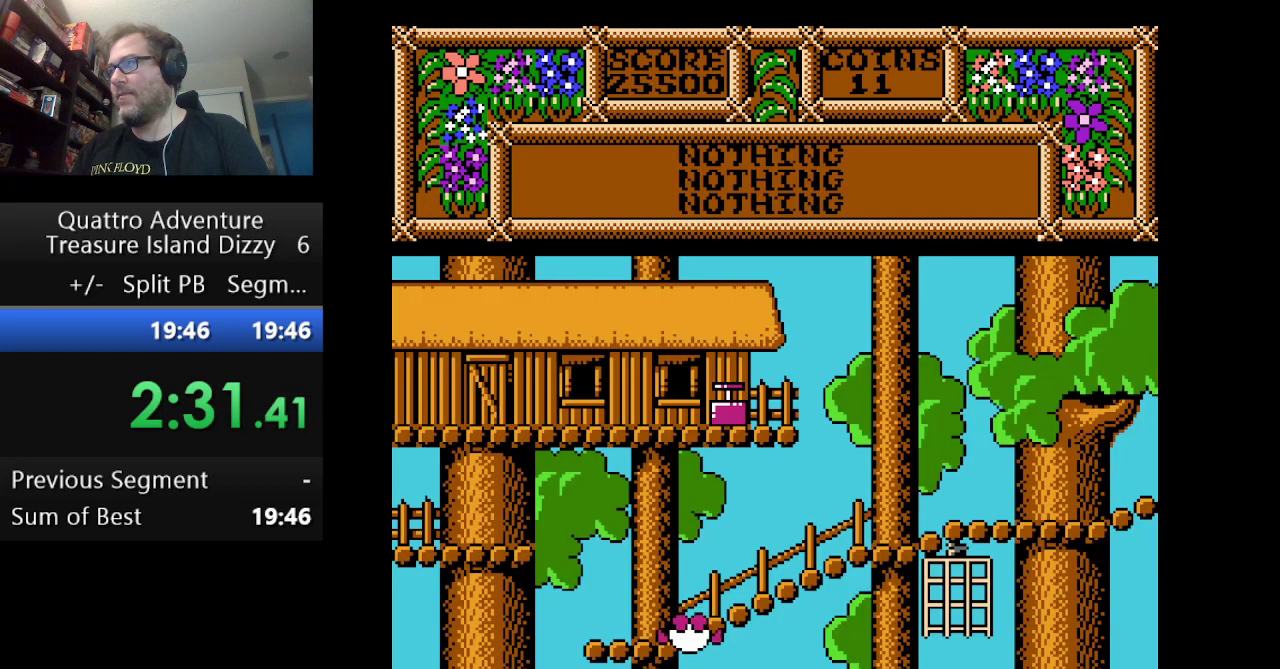
{"buttons": [], "events": [[251, "A", "up"]]}
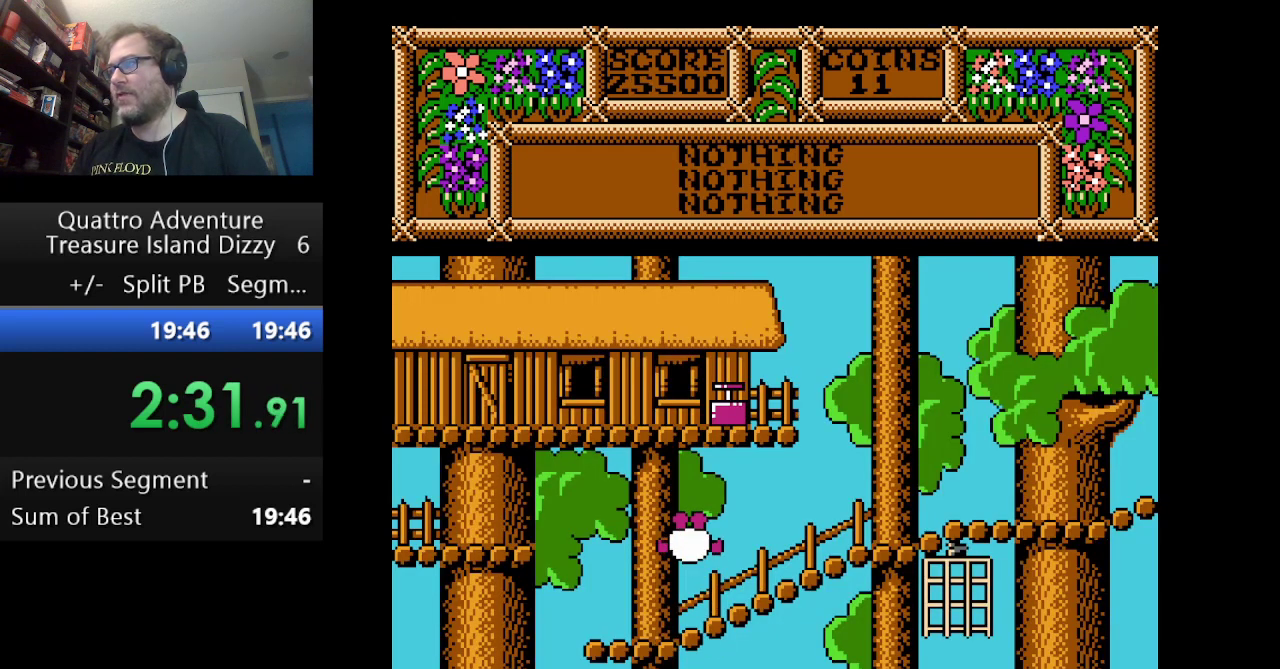
{"buttons": [], "events": []}
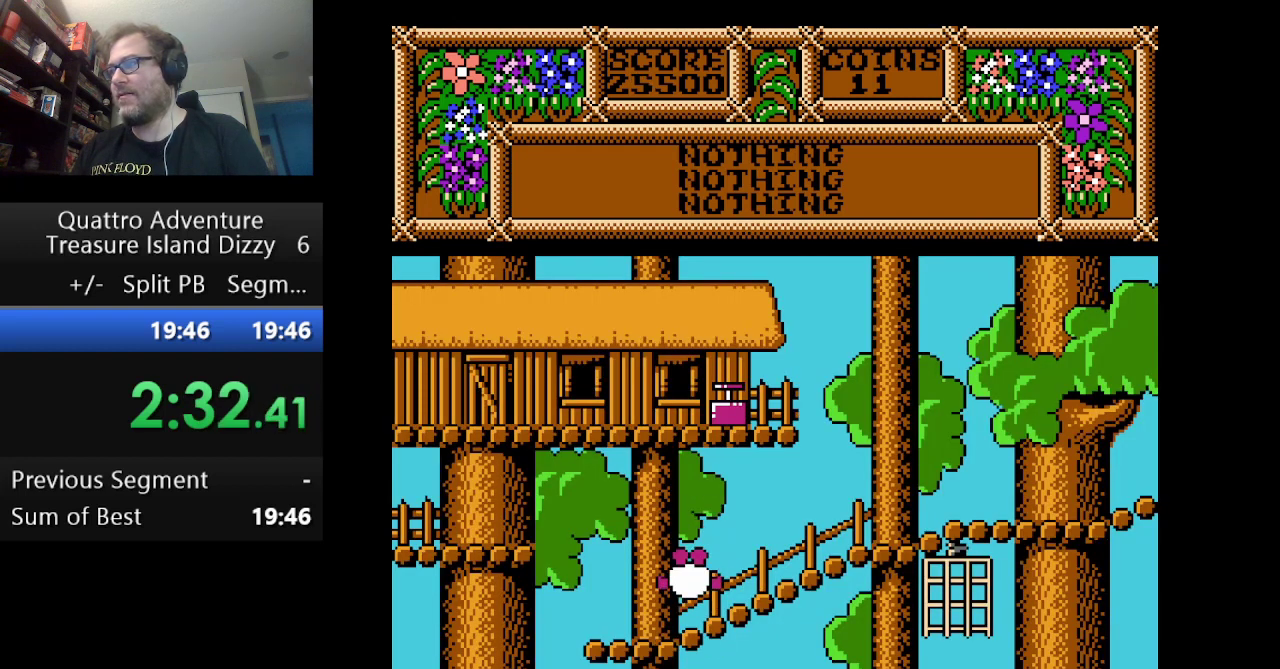
{"buttons": ["DPAD_LEFT"], "events": [[292, "DPAD_LEFT", "down"]]}
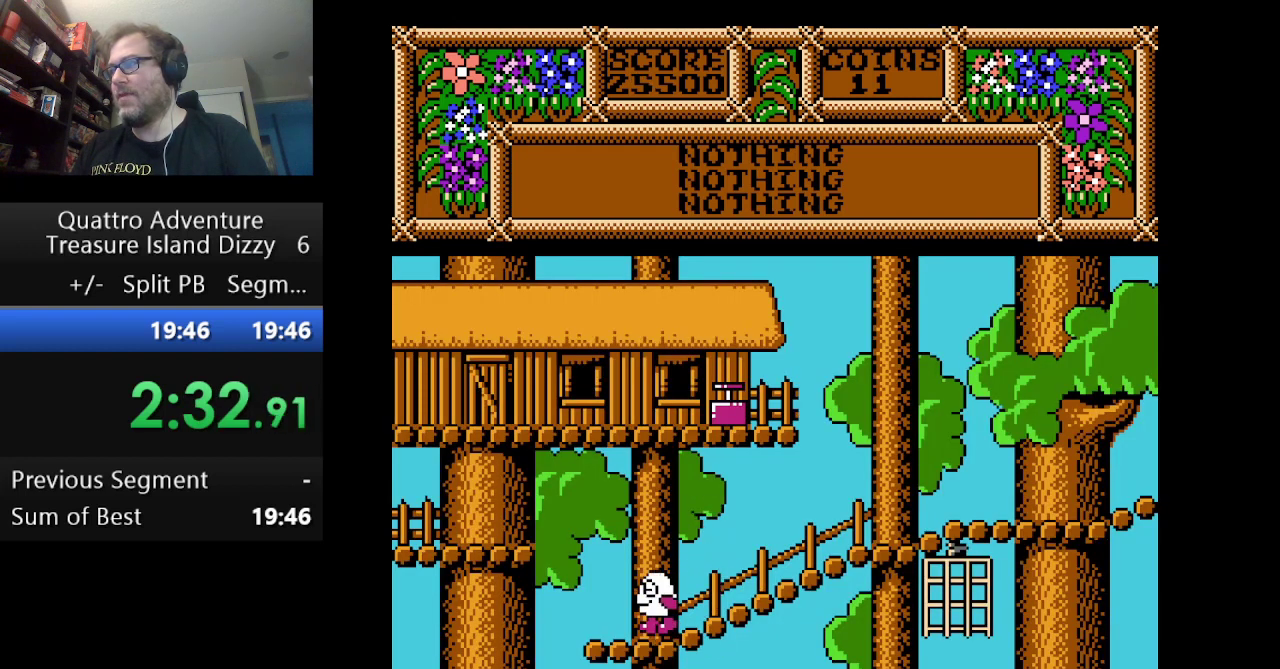
{"buttons": ["A", "DPAD_LEFT"], "events": [[250, "A", "down"]]}
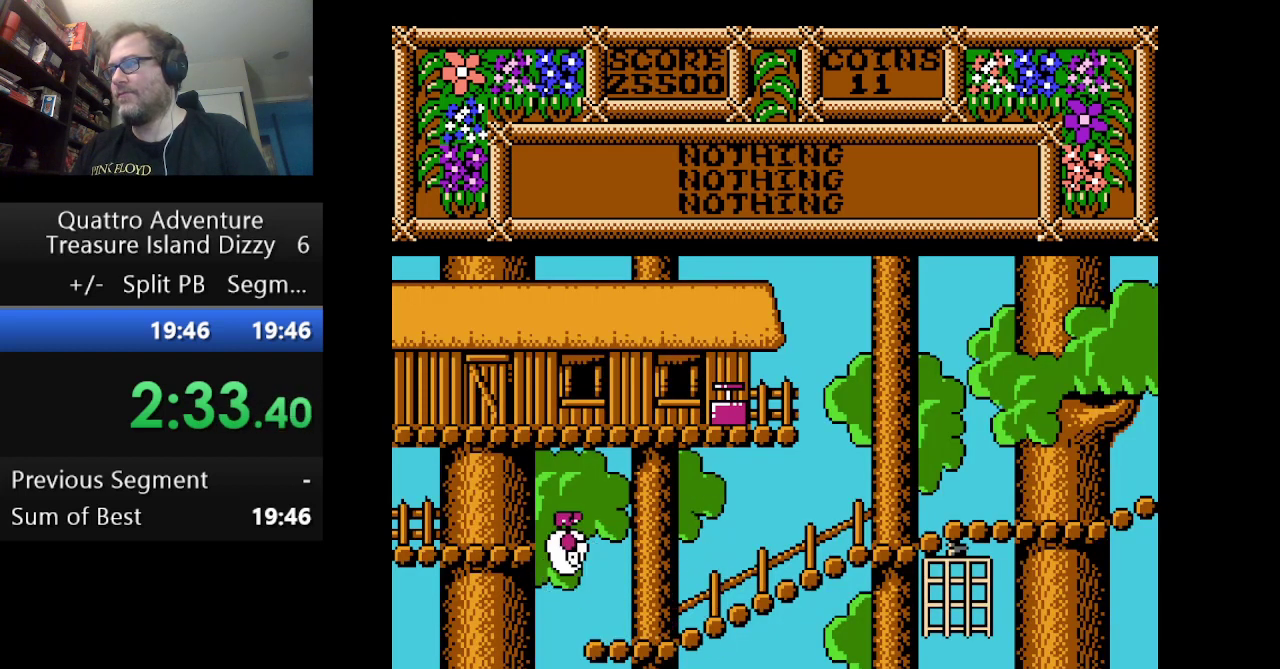
{"buttons": ["DPAD_LEFT"], "events": [[251, "A", "up"]]}
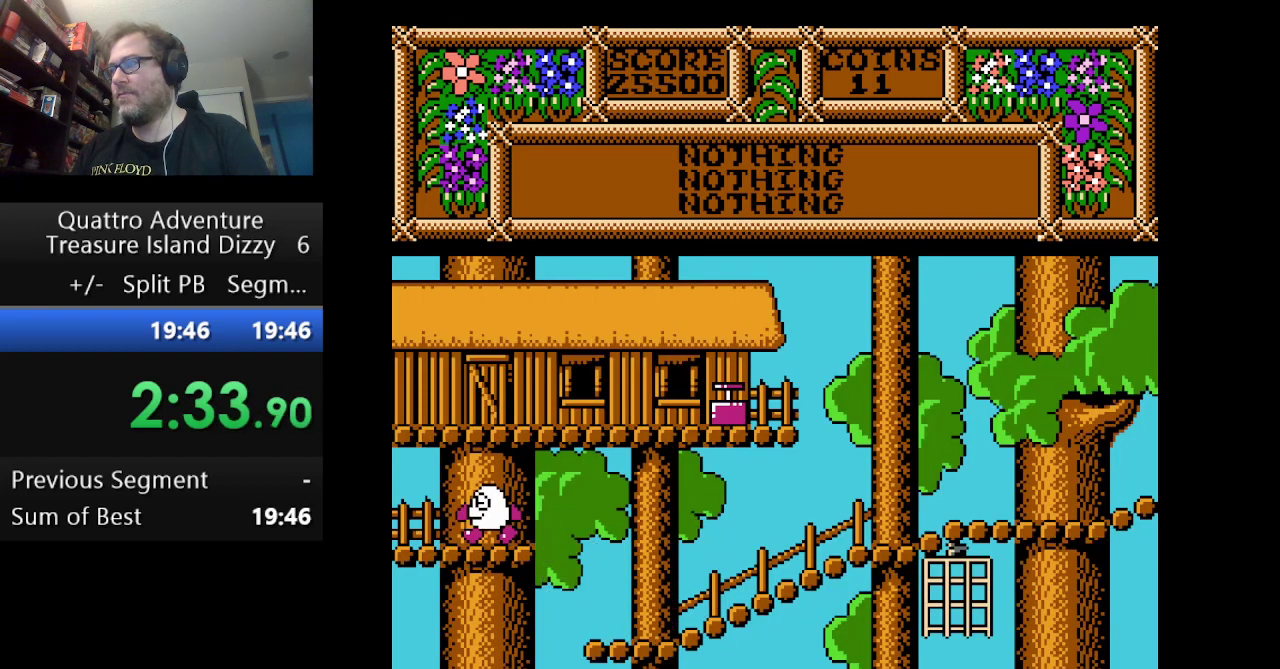
{"buttons": ["DPAD_LEFT"], "events": []}
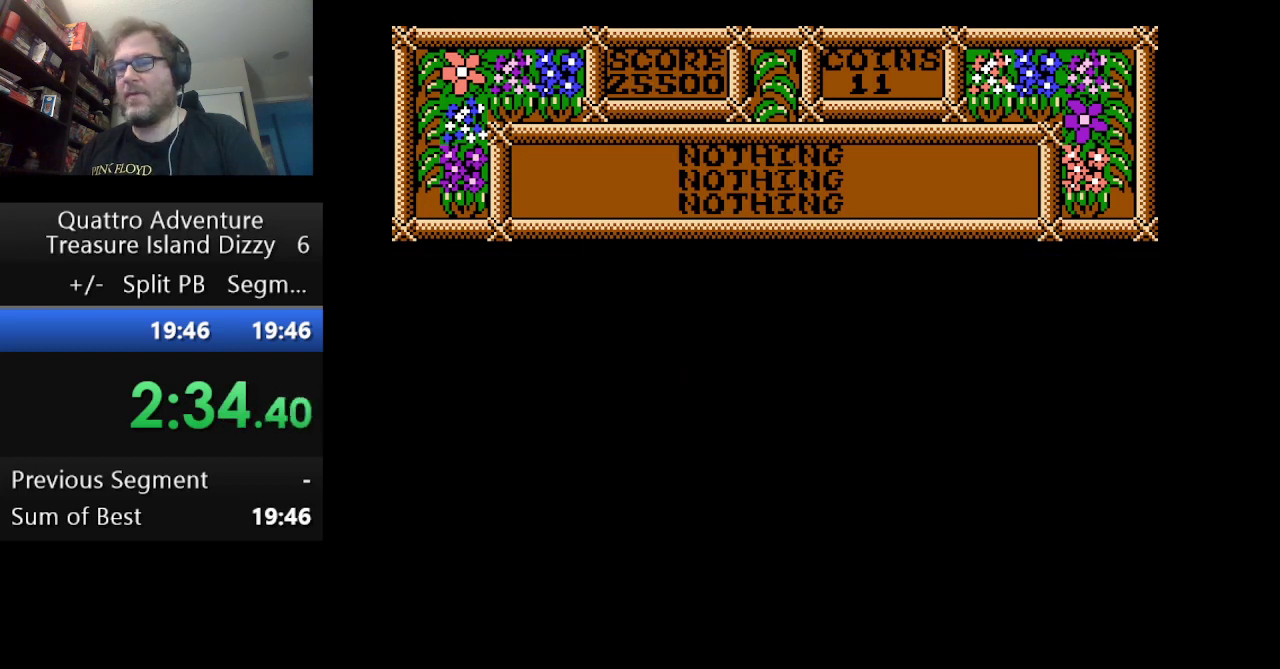
{"buttons": ["DPAD_LEFT"], "events": []}
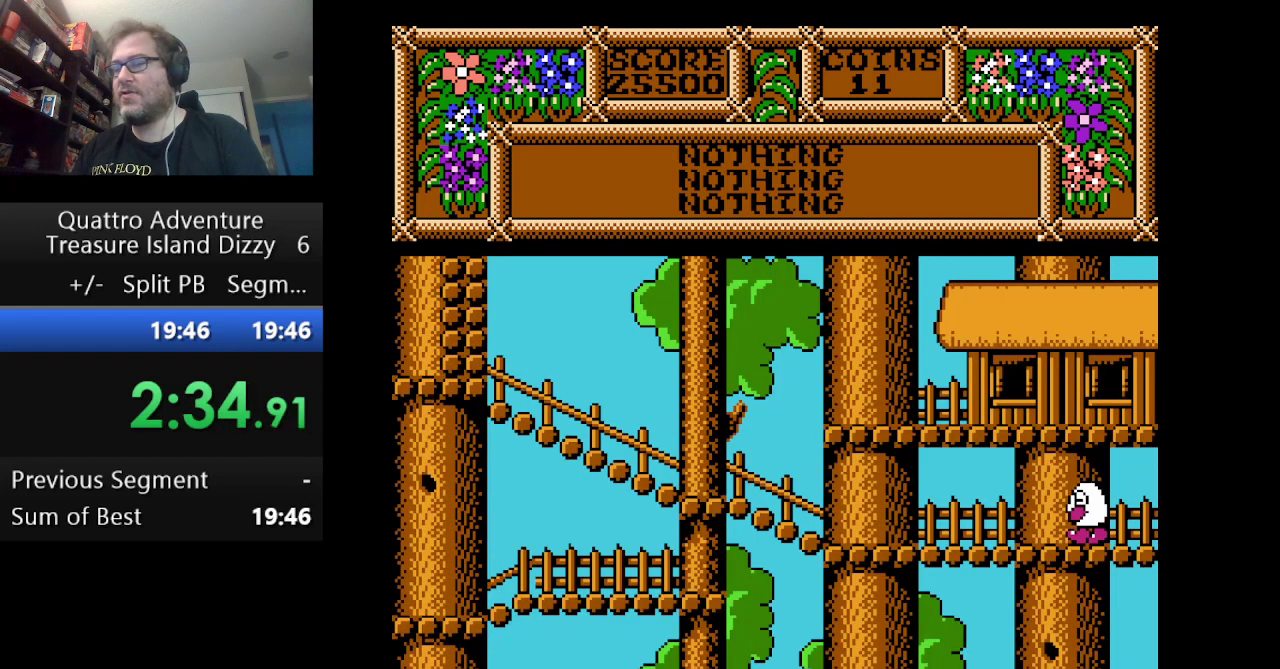
{"buttons": ["DPAD_LEFT"], "events": []}
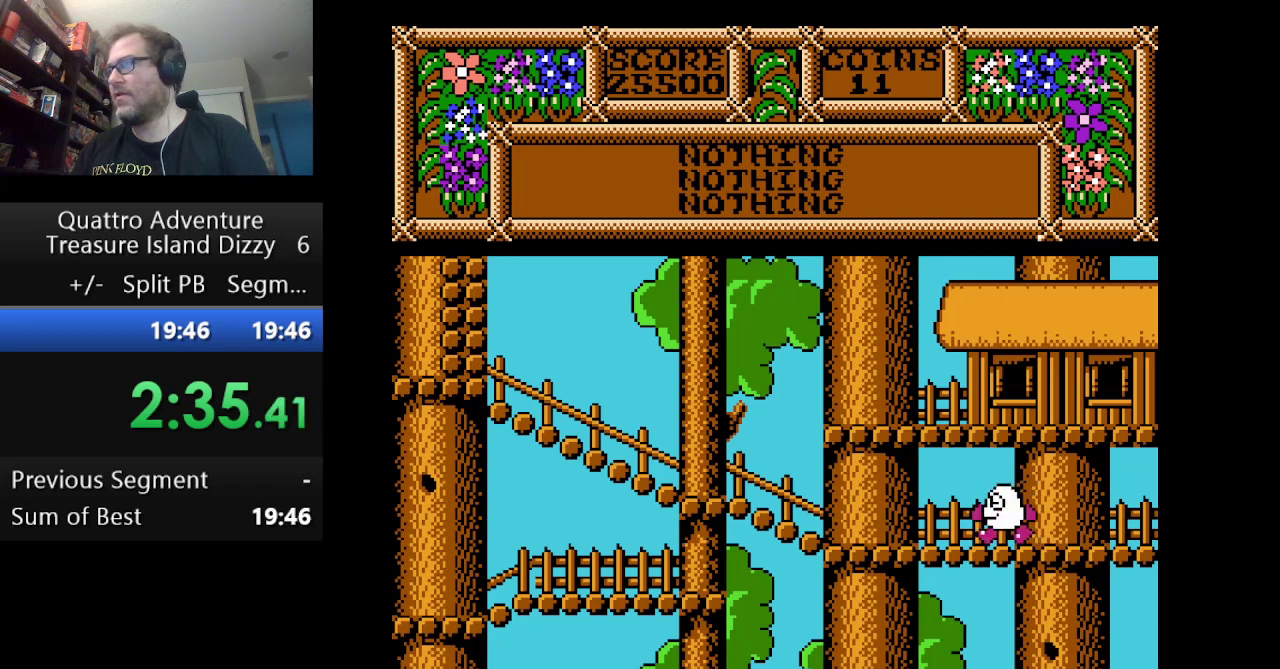
{"buttons": ["DPAD_LEFT"], "events": []}
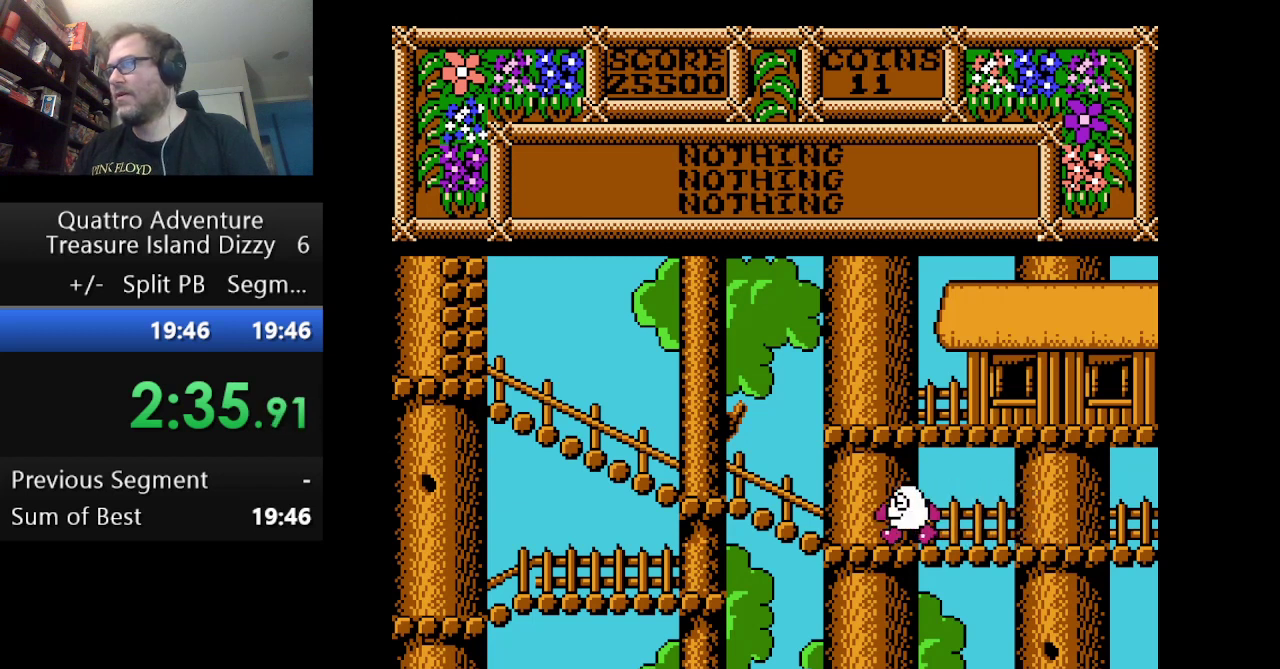
{"buttons": ["DPAD_LEFT"], "events": []}